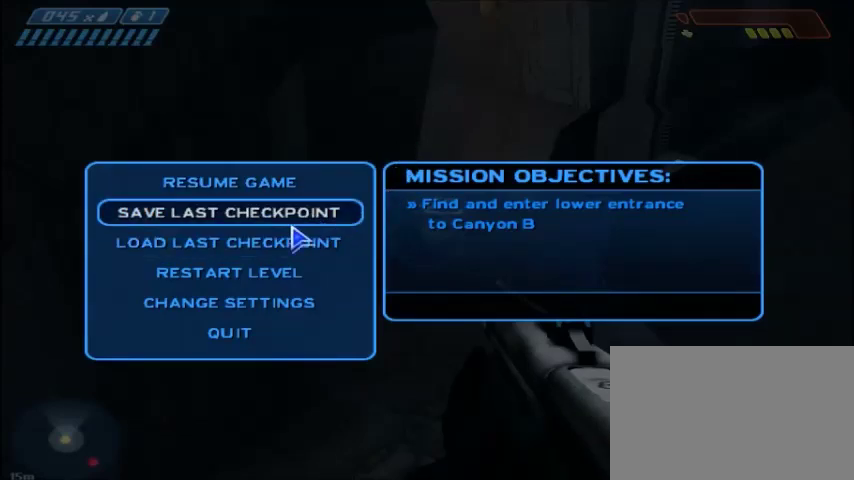
Gameplay with keyboard and mouse; each line is a JSON object with the keys and mouse buttons held at the frame after it. "events" lists presses ("down") and releases ("up") of "1", "2", "3", "4", "5", "a", "alt", "c", "ctrl", "d", "e", "f", "q", "r", "s", "shift", "space", "tab", "v", "w", "x", "z", "mouse_left", "mouse_middle", "mouse_right", "mouse_wheel_up" and "mouse_wheel_down" between this image and that frame as [ms after this image, input, new state], when the widget could be followed in between. "mouse_left", "mouse_middle", "mouse_right", "mouse_wheel_up", "mouse_wheel_down" = the "left", "middle", "right", "wheel_up", "wheel_down" buttons of the "mouse" list. No other keys are recorded. Mouse movement is not recorded.
{"keys": [], "mouse": [], "events": [[333, "mouse_left", "down"], [400, "mouse_left", "up"]]}
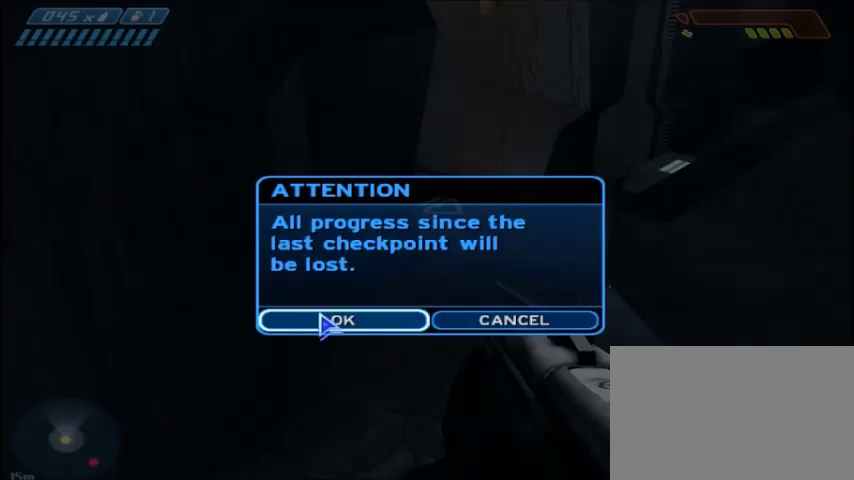
{"keys": ["w"], "mouse": [], "events": [[234, "mouse_left", "down"], [334, "mouse_left", "up"], [334, "w", "down"]]}
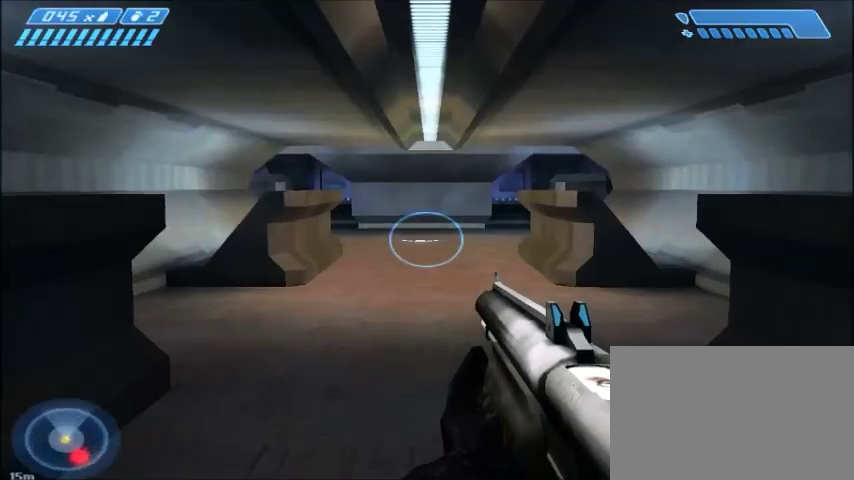
{"keys": ["w"], "mouse": [], "events": []}
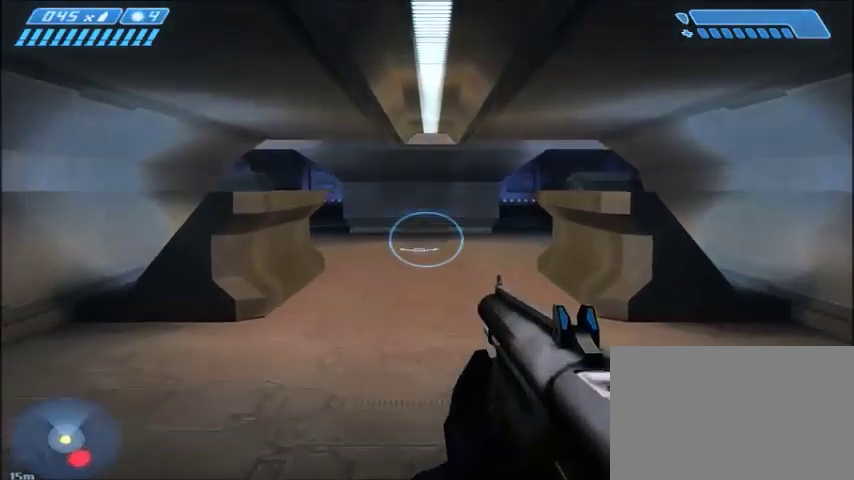
{"keys": ["w"], "mouse": [], "events": []}
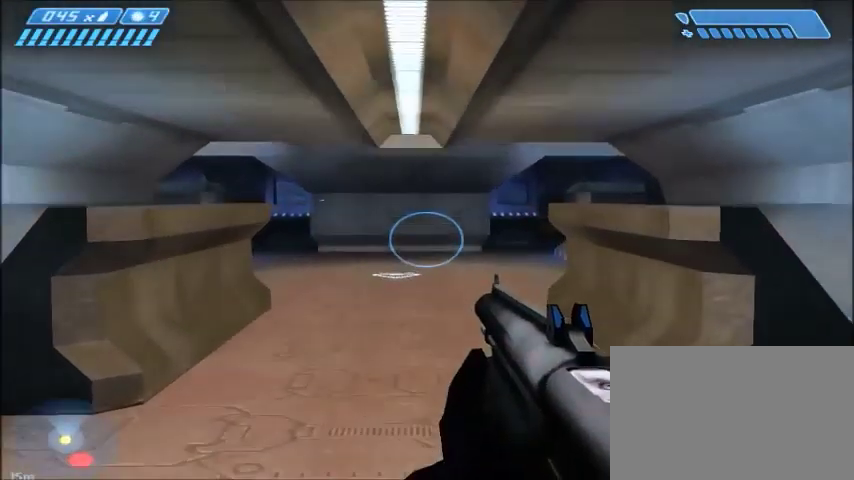
{"keys": ["w"], "mouse": [], "events": []}
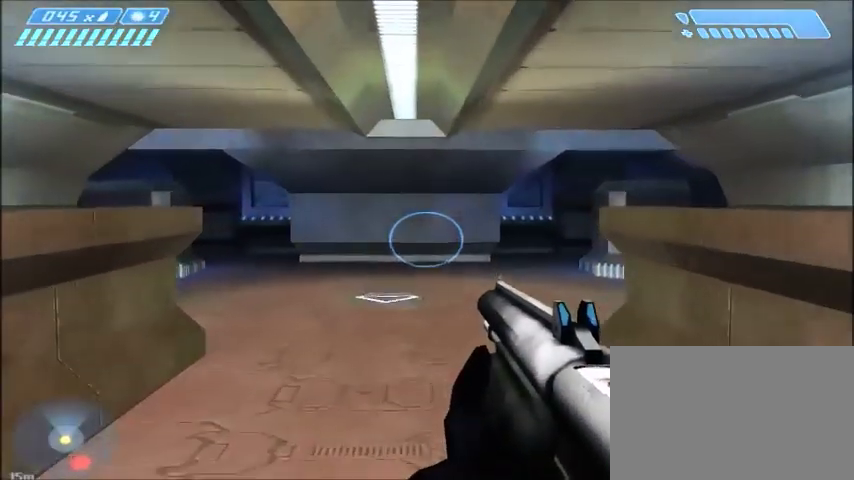
{"keys": ["w"], "mouse": [], "events": []}
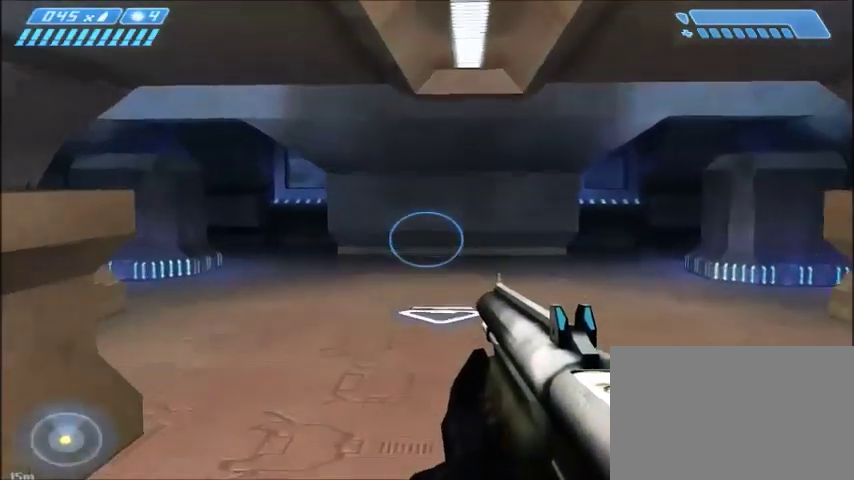
{"keys": ["w"], "mouse": [], "events": []}
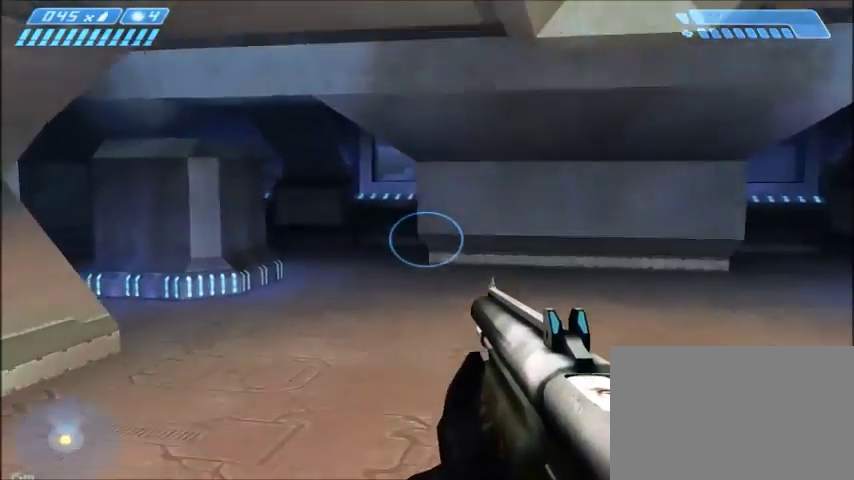
{"keys": ["w"], "mouse": [], "events": []}
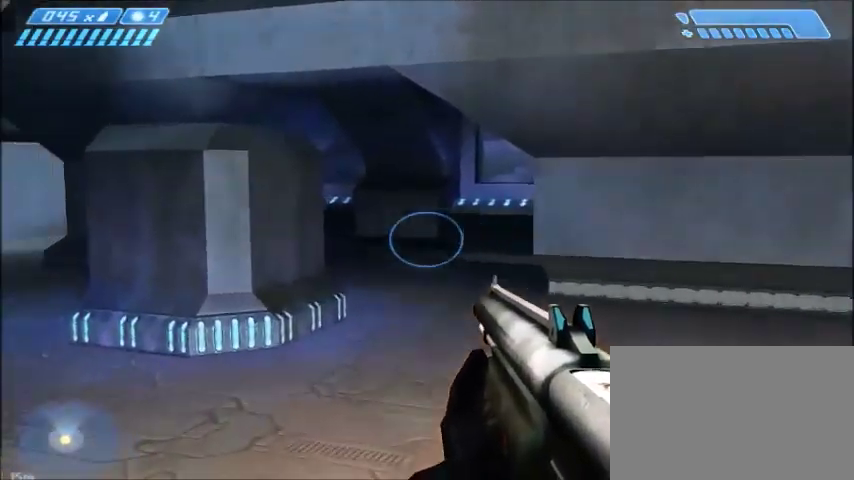
{"keys": ["w"], "mouse": [], "events": []}
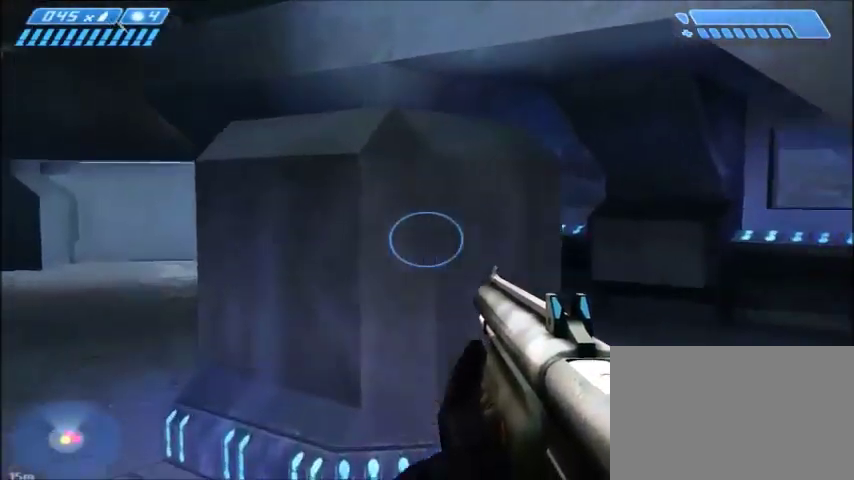
{"keys": ["s", "shift"], "mouse": ["right"], "events": [[100, "space", "down"], [167, "shift", "down"], [167, "w", "up"], [234, "s", "down"], [234, "space", "up"], [401, "mouse_right", "down"]]}
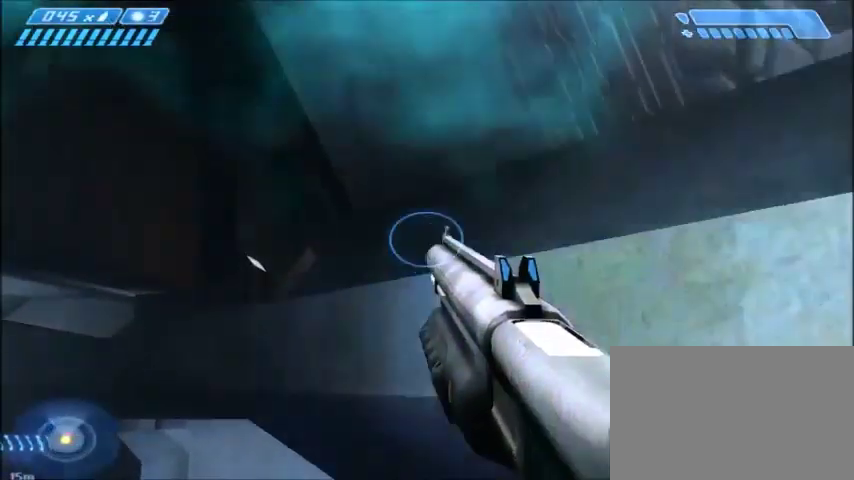
{"keys": [], "mouse": [], "events": [[133, "mouse_right", "up"], [233, "s", "up"], [267, "shift", "up"]]}
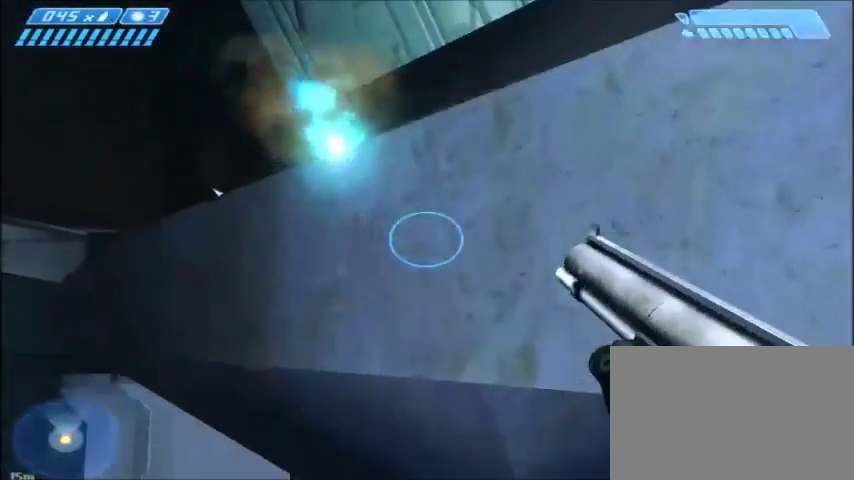
{"keys": ["d", "shift", "w"], "mouse": [], "events": [[67, "w", "down"], [100, "shift", "down"], [100, "space", "down"], [167, "space", "up"], [434, "d", "down"]]}
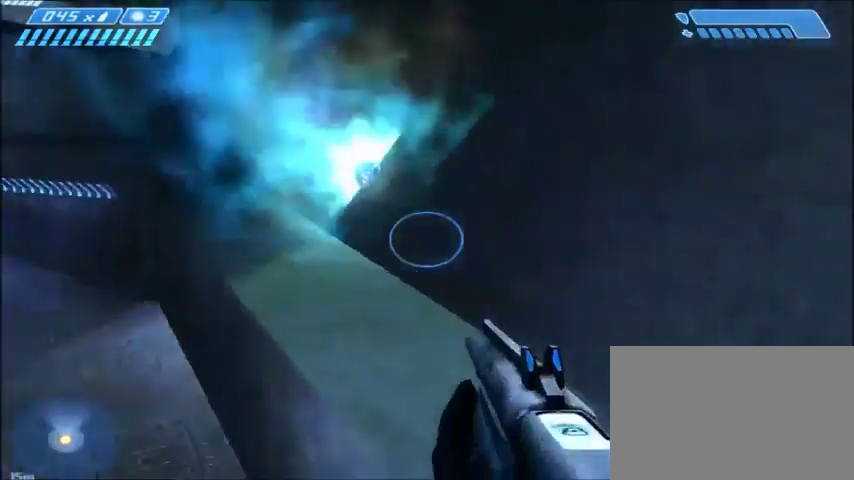
{"keys": ["shift", "w"], "mouse": [], "events": [[100, "d", "up"]]}
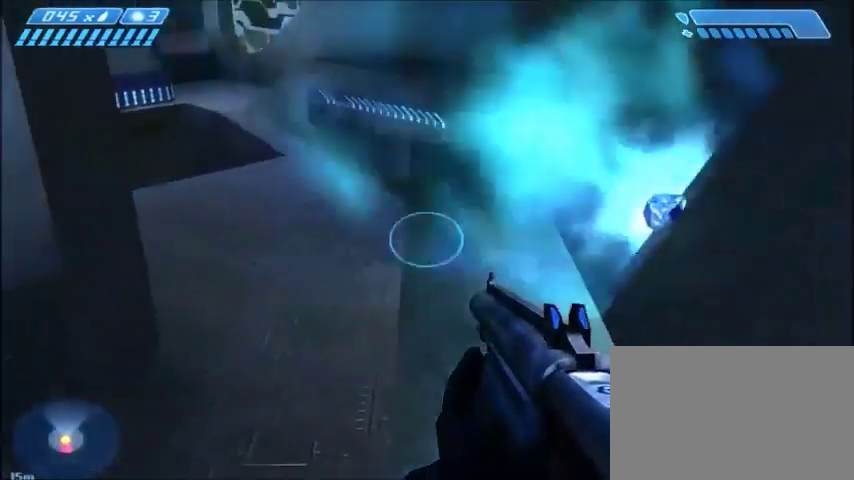
{"keys": ["w"], "mouse": [], "events": [[67, "shift", "up"]]}
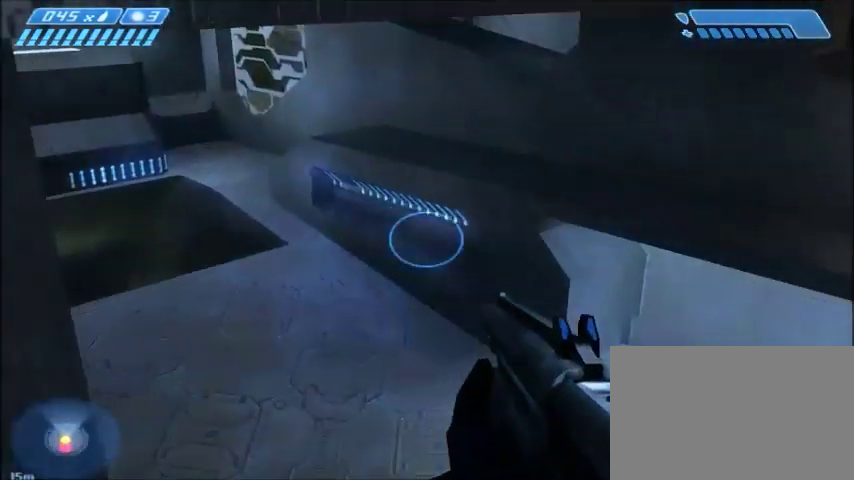
{"keys": ["w"], "mouse": [], "events": [[200, "d", "down"], [234, "space", "down"], [434, "space", "up"], [501, "d", "up"]]}
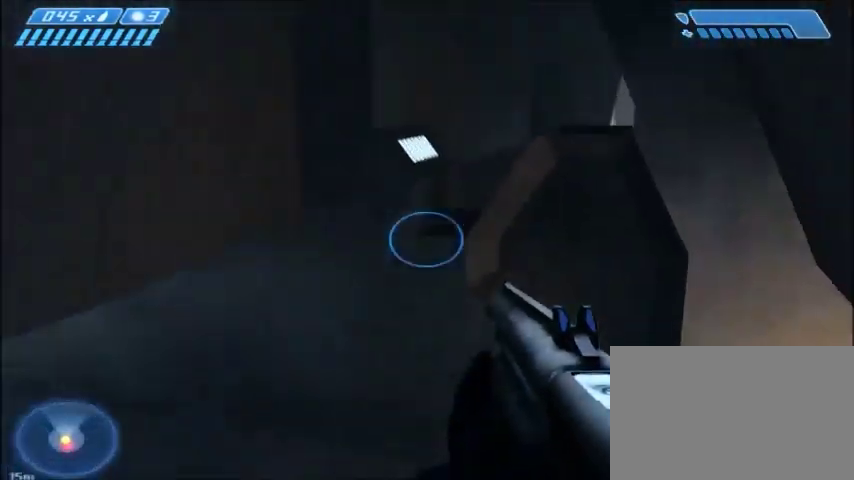
{"keys": ["shift", "w"], "mouse": [], "events": [[300, "shift", "down"]]}
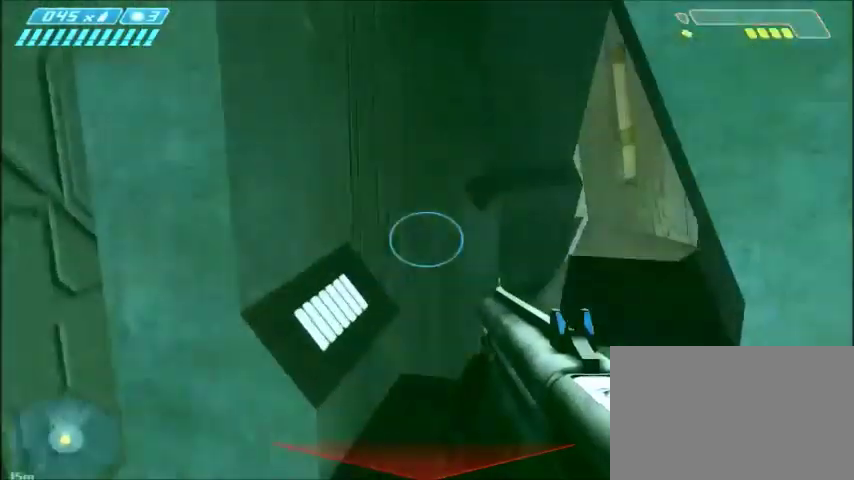
{"keys": ["shift", "w"], "mouse": [], "events": [[200, "d", "down"], [467, "d", "up"]]}
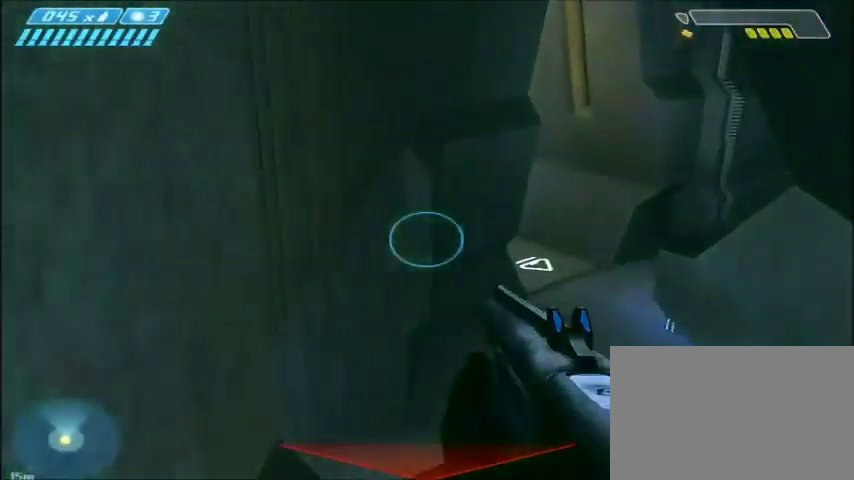
{"keys": ["w"], "mouse": [], "events": [[133, "shift", "up"], [267, "tab", "down"], [400, "tab", "up"]]}
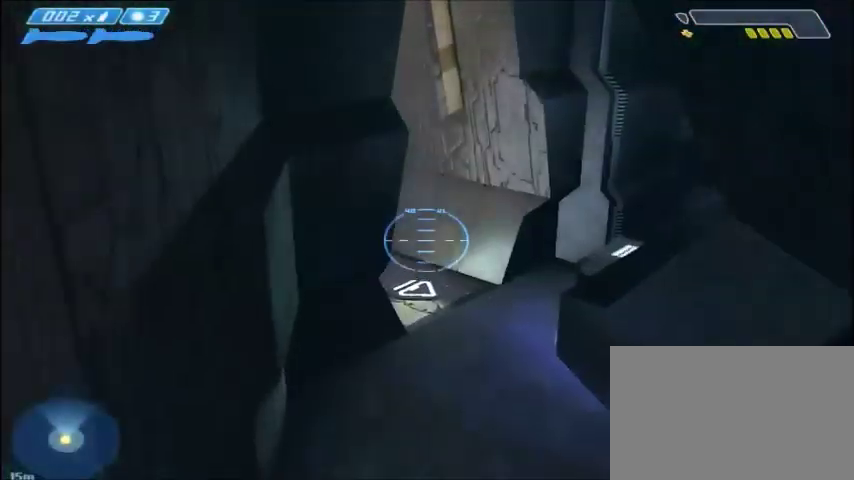
{"keys": ["w"], "mouse": [], "events": []}
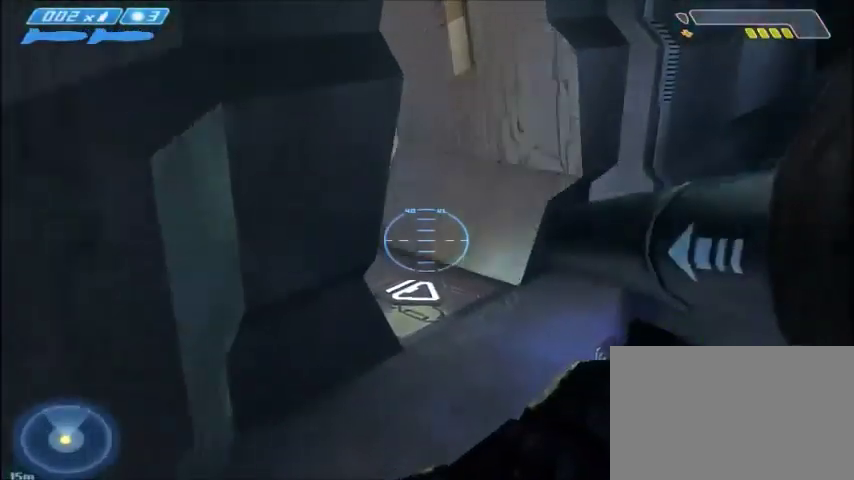
{"keys": ["w"], "mouse": [], "events": []}
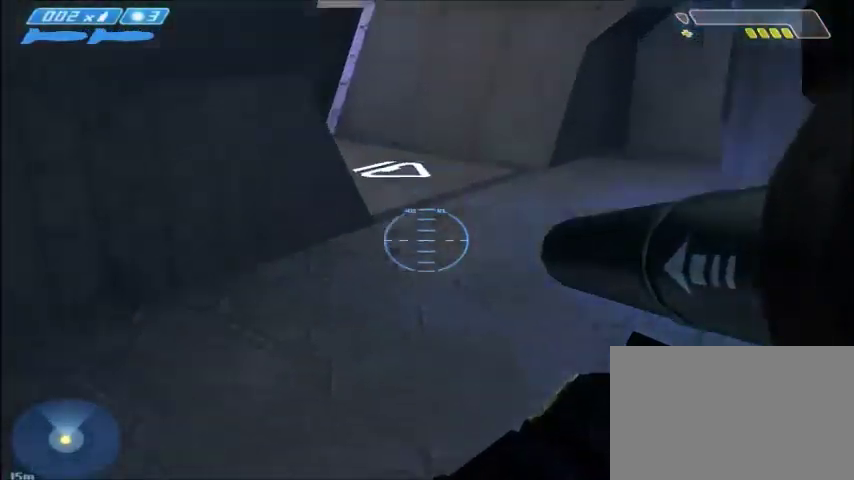
{"keys": ["w"], "mouse": [], "events": [[267, "tab", "down"], [367, "tab", "up"]]}
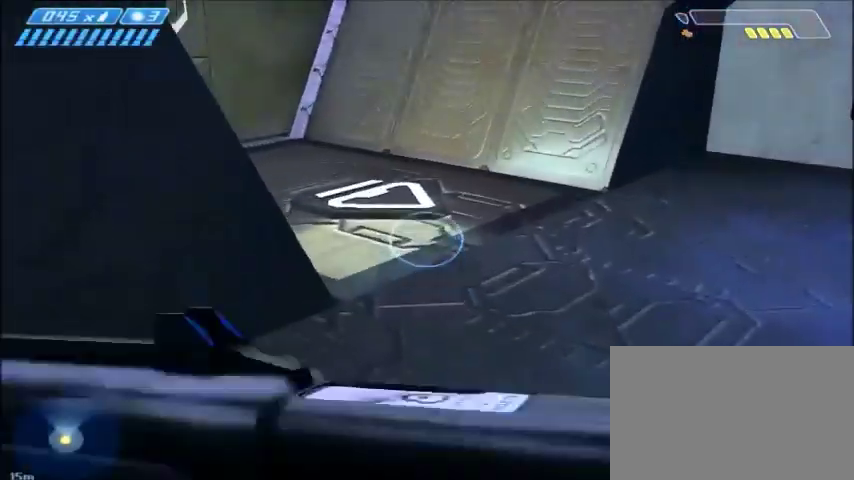
{"keys": ["w"], "mouse": [], "events": []}
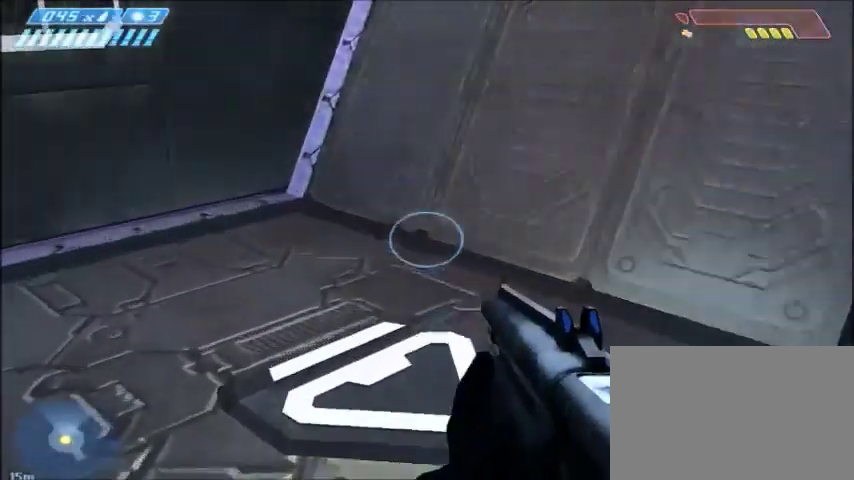
{"keys": ["a", "s"], "mouse": [], "events": [[301, "a", "down"], [367, "w", "up"], [501, "s", "down"]]}
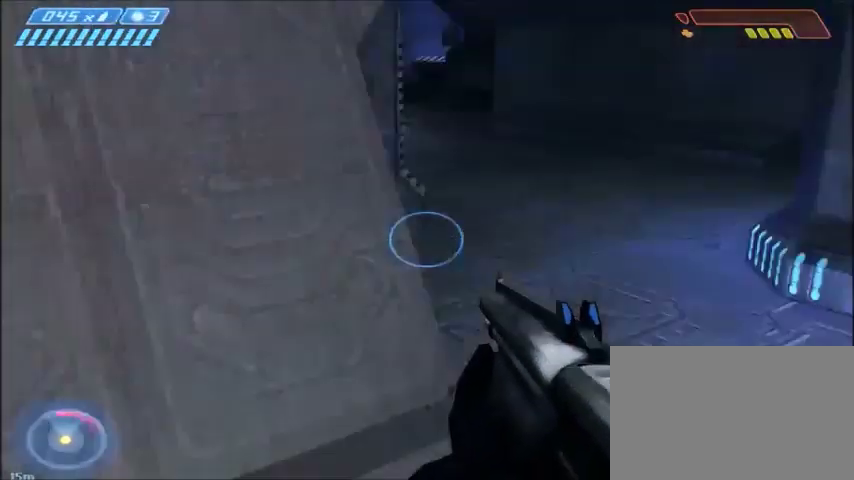
{"keys": ["s"], "mouse": [], "events": [[367, "a", "up"]]}